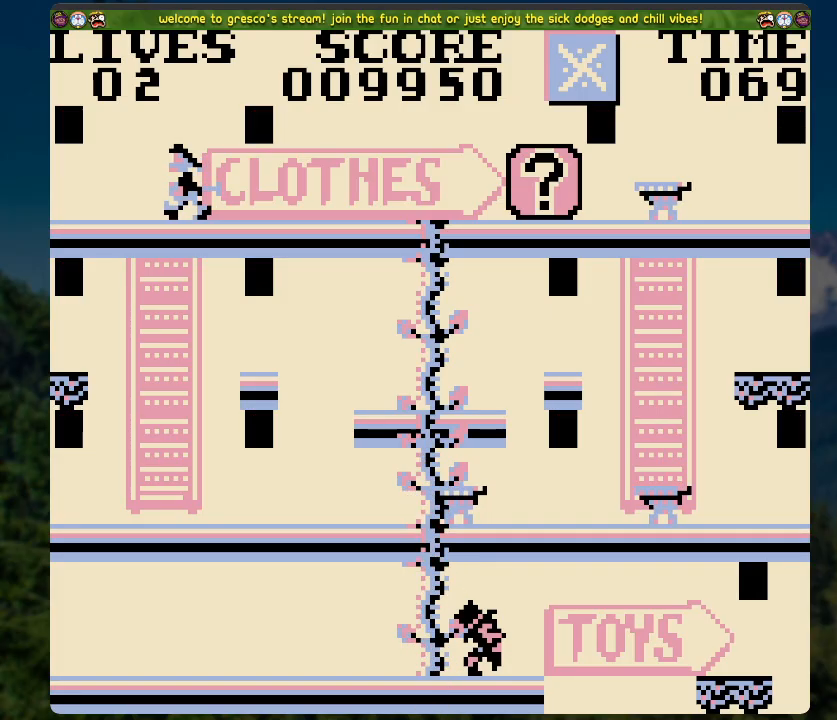
Gameplay with a controller (Xbox layout); each line is a JSON object with the inputs held at the frame after it. "events" lists button and stick changes between this image and that frame as [ms after this image, input, new state], when the widget could be followed in between.
{"buttons": [], "left_stick": "center", "right_stick": "center", "events": []}
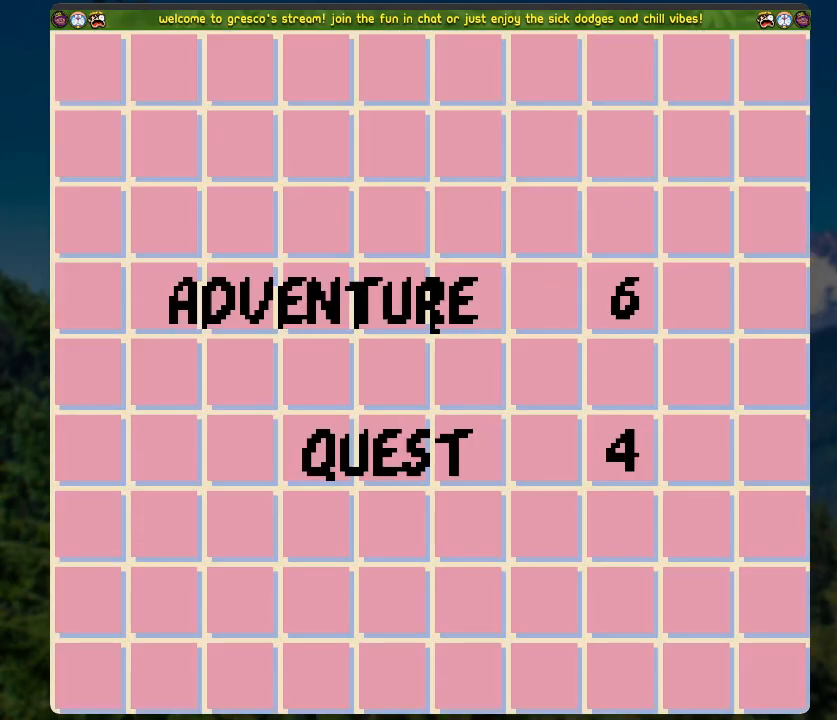
{"buttons": [], "left_stick": "center", "right_stick": "center", "events": []}
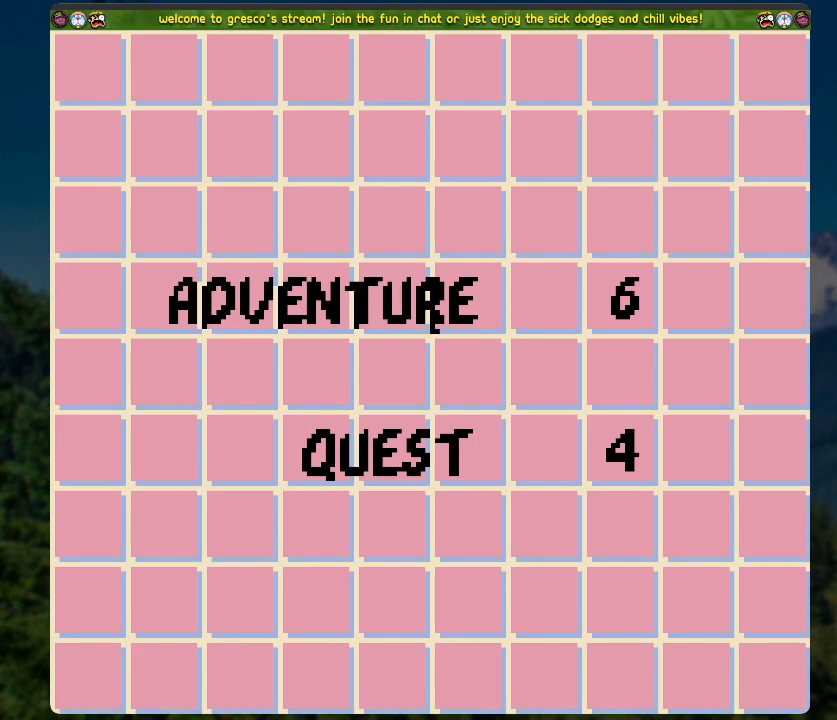
{"buttons": [], "left_stick": "center", "right_stick": "center", "events": [[184, "A", "down"], [368, "A", "up"]]}
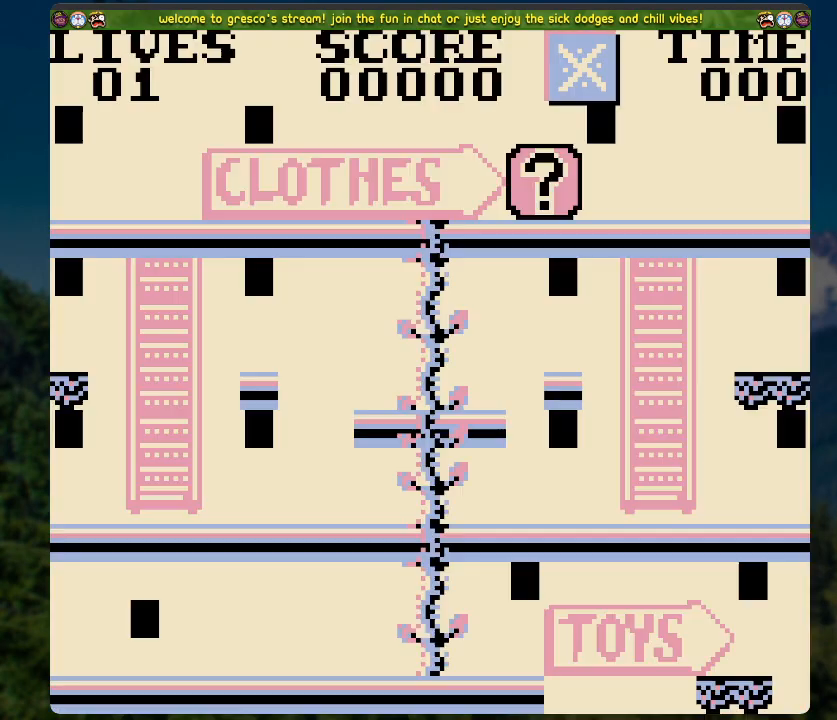
{"buttons": [], "left_stick": "center", "right_stick": "center", "events": []}
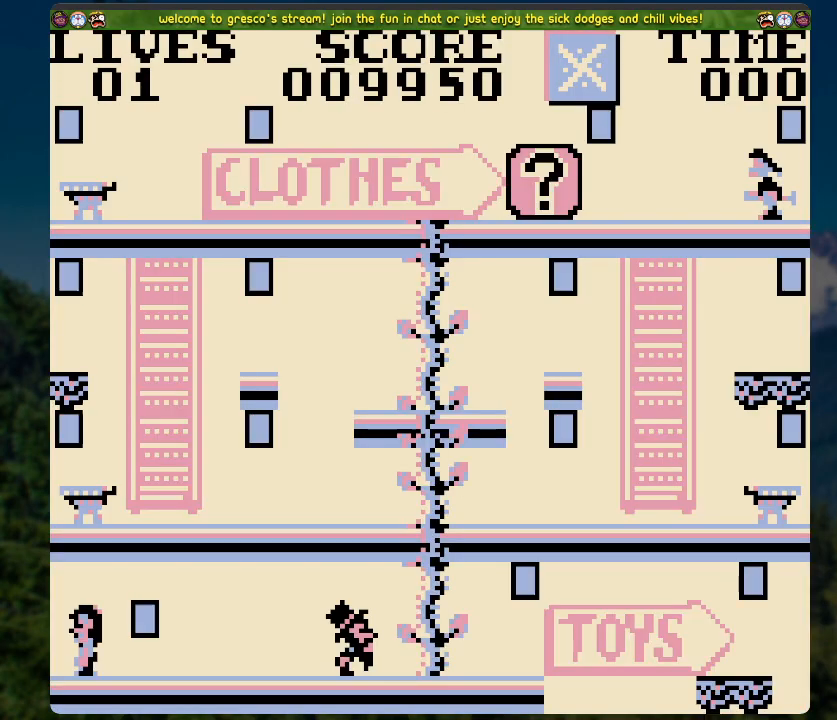
{"buttons": ["DPAD_RIGHT"], "left_stick": "center", "right_stick": "center", "events": [[17, "DPAD_RIGHT", "down"]]}
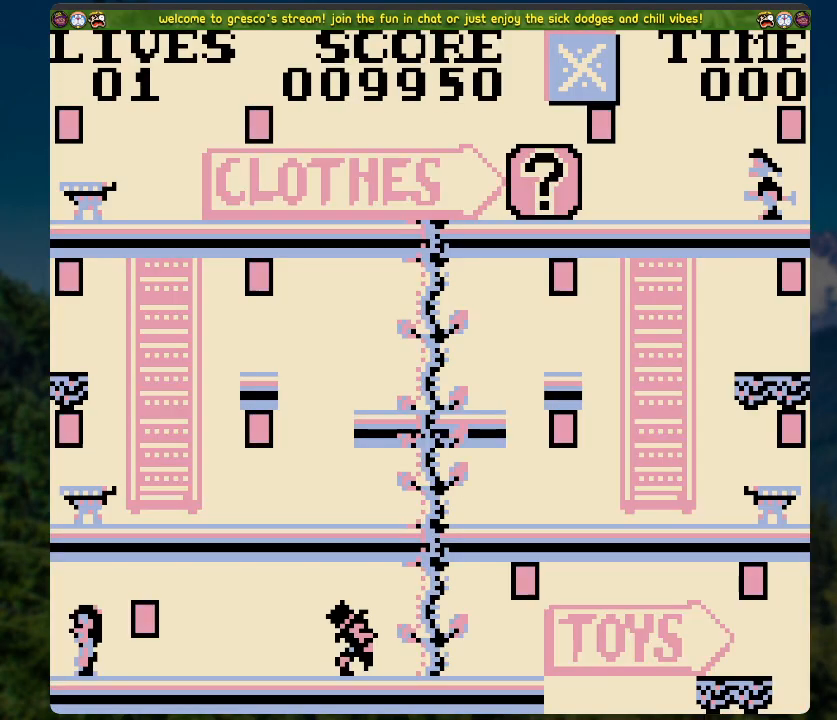
{"buttons": ["DPAD_RIGHT"], "left_stick": "center", "right_stick": "center", "events": []}
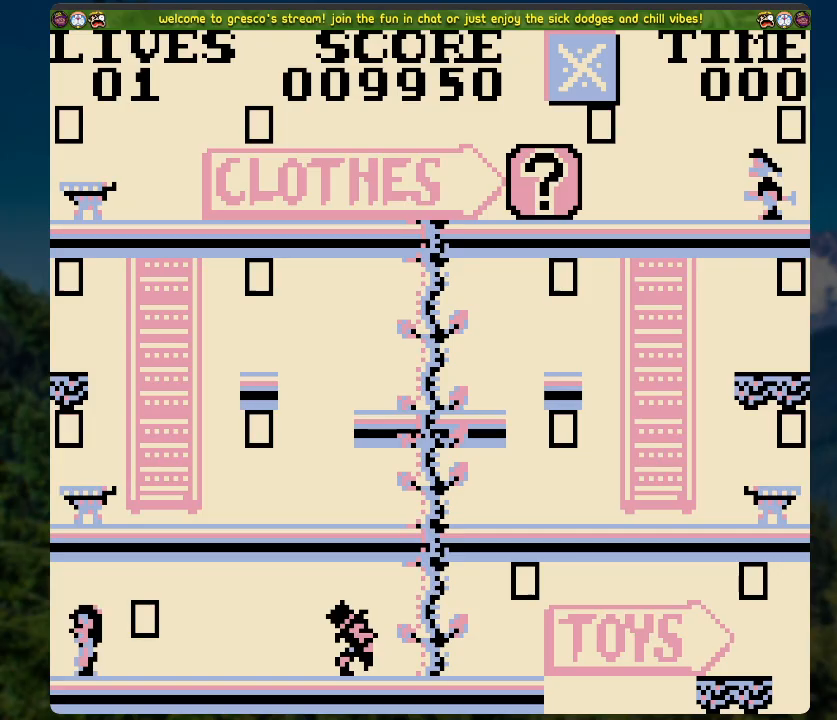
{"buttons": ["DPAD_RIGHT"], "left_stick": "center", "right_stick": "center", "events": []}
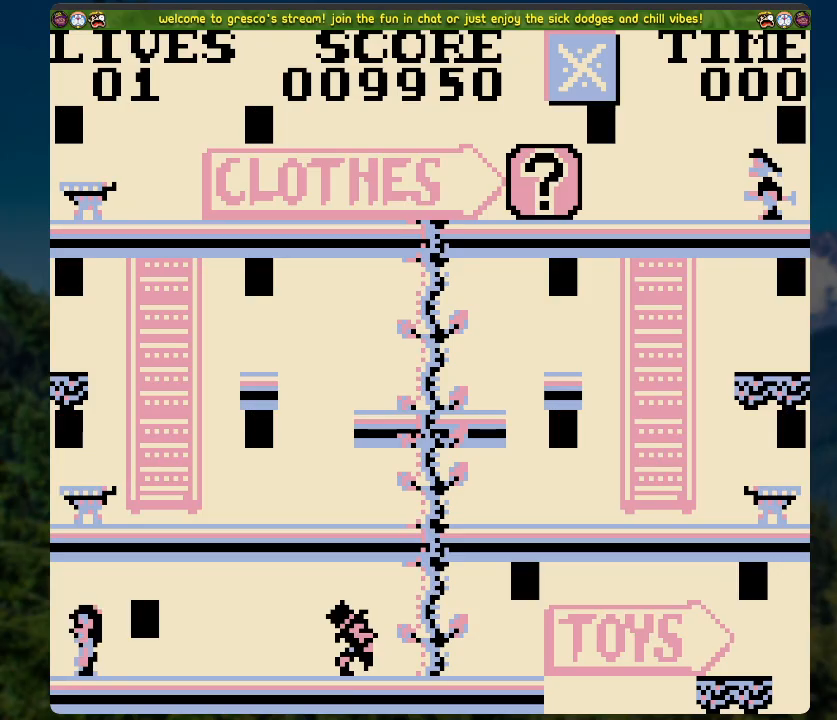
{"buttons": [], "left_stick": "center", "right_stick": "center", "events": [[368, "DPAD_RIGHT", "up"]]}
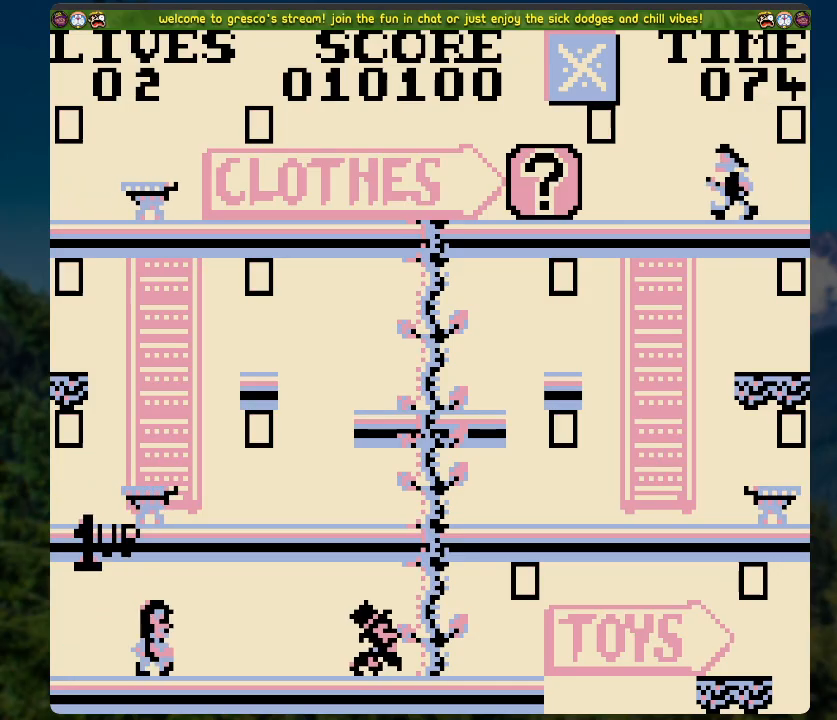
{"buttons": ["DPAD_RIGHT"], "left_stick": "center", "right_stick": "center", "events": [[267, "DPAD_RIGHT", "down"]]}
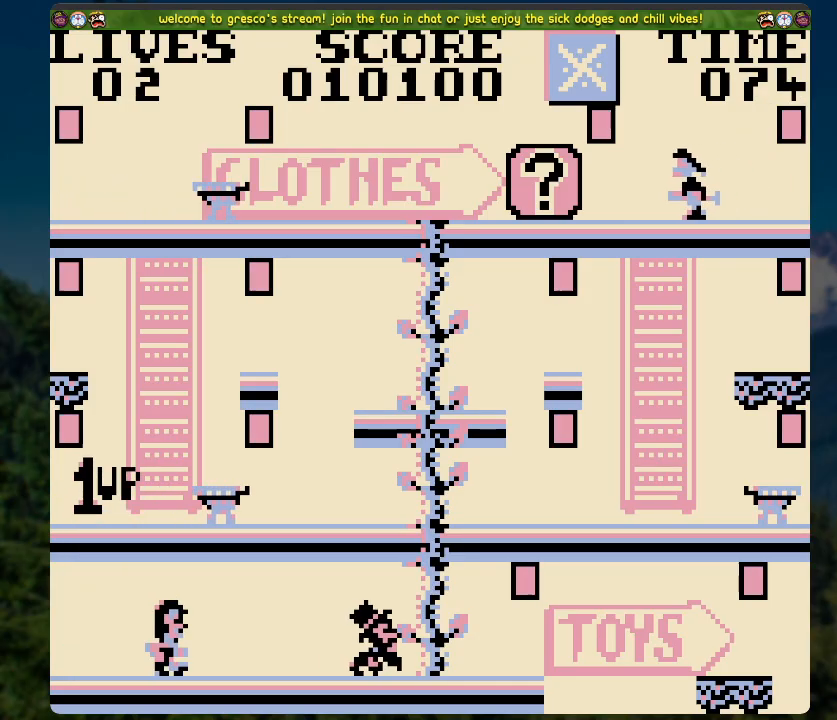
{"buttons": ["A", "DPAD_RIGHT"], "left_stick": "center", "right_stick": "center", "events": [[401, "A", "down"]]}
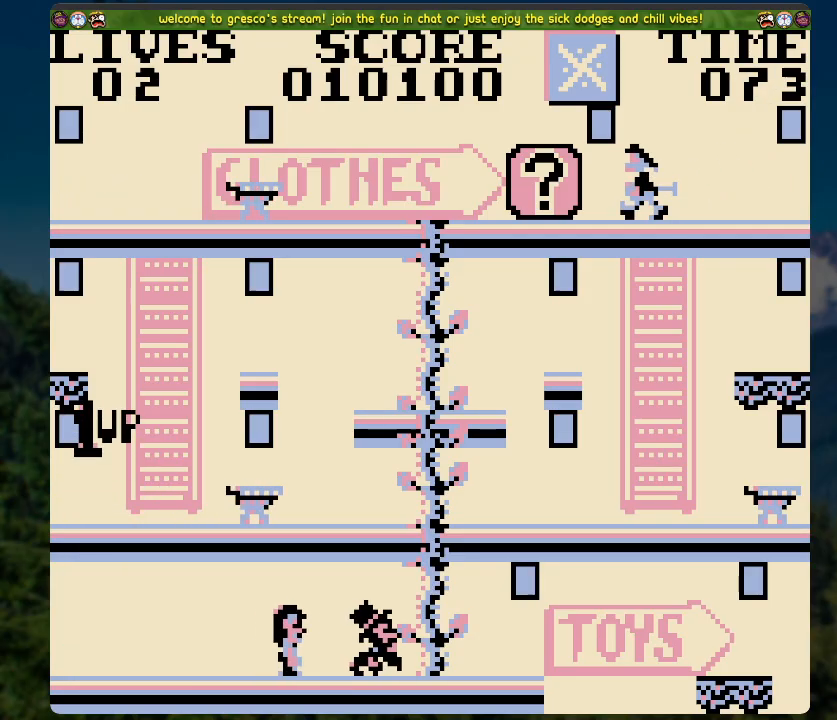
{"buttons": ["DPAD_RIGHT"], "left_stick": "center", "right_stick": "center", "events": [[402, "A", "up"]]}
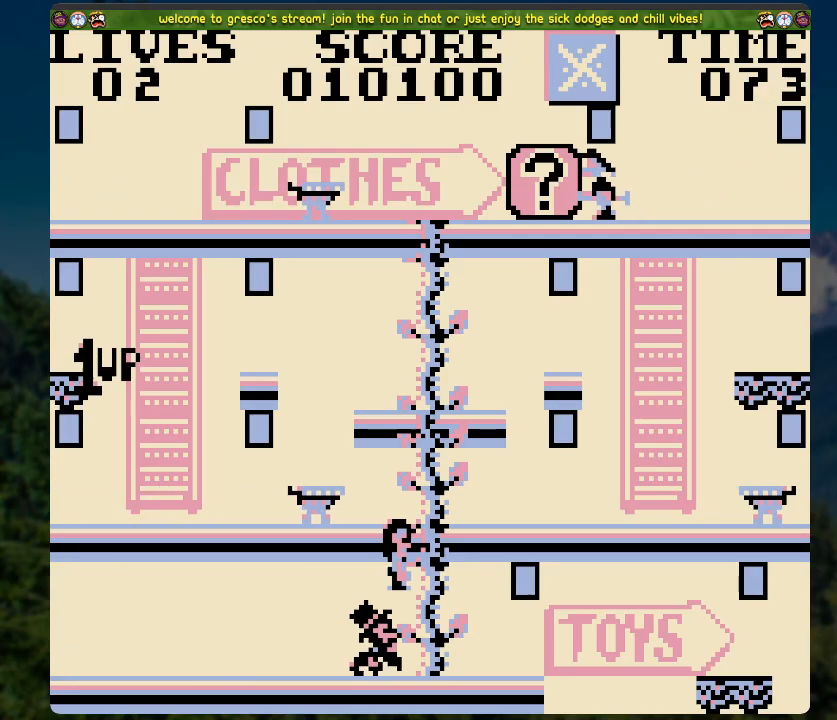
{"buttons": [], "left_stick": "center", "right_stick": "center", "events": [[234, "DPAD_RIGHT", "up"]]}
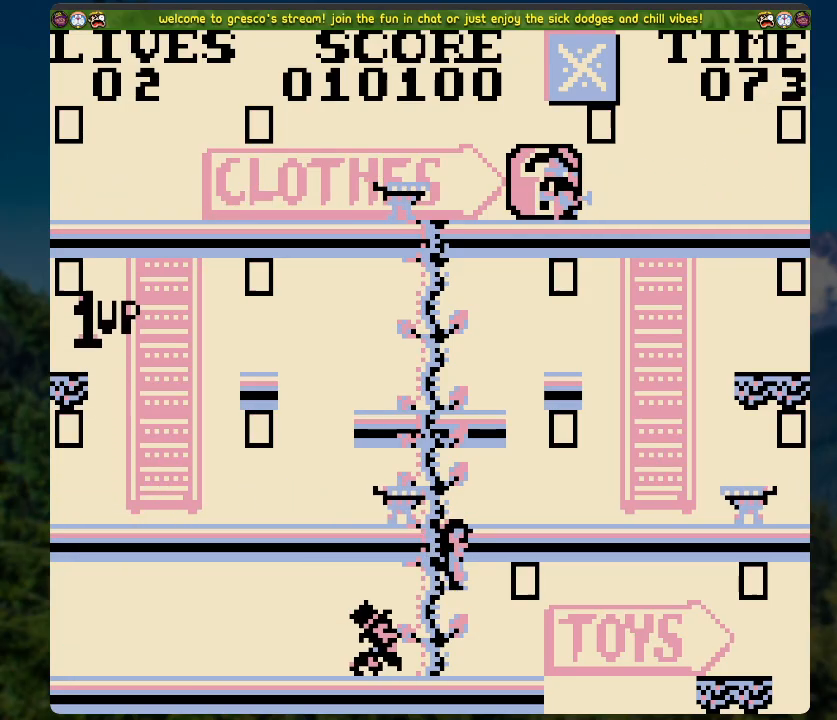
{"buttons": [], "left_stick": "center", "right_stick": "center", "events": []}
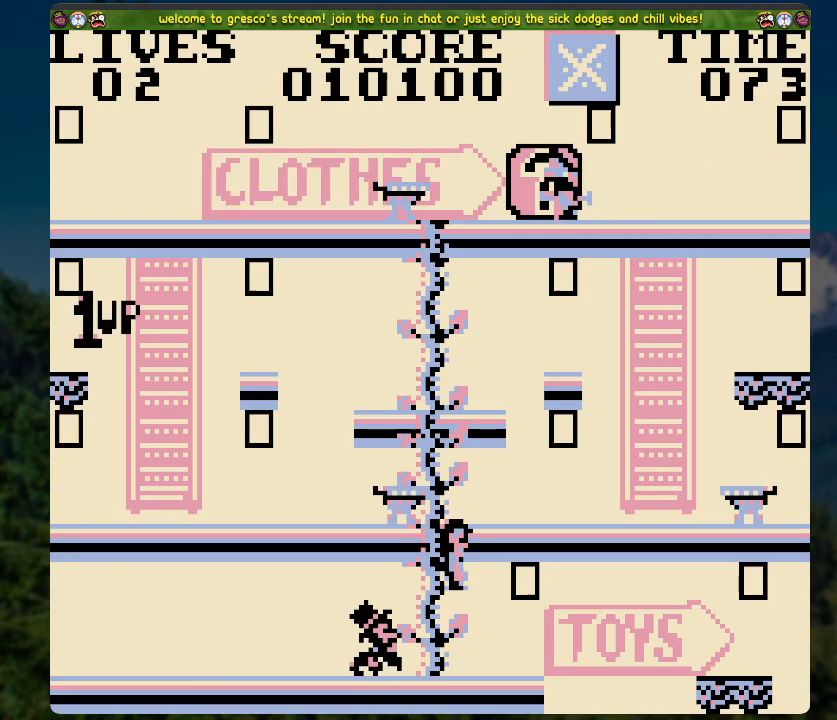
{"buttons": [], "left_stick": "center", "right_stick": "center", "events": []}
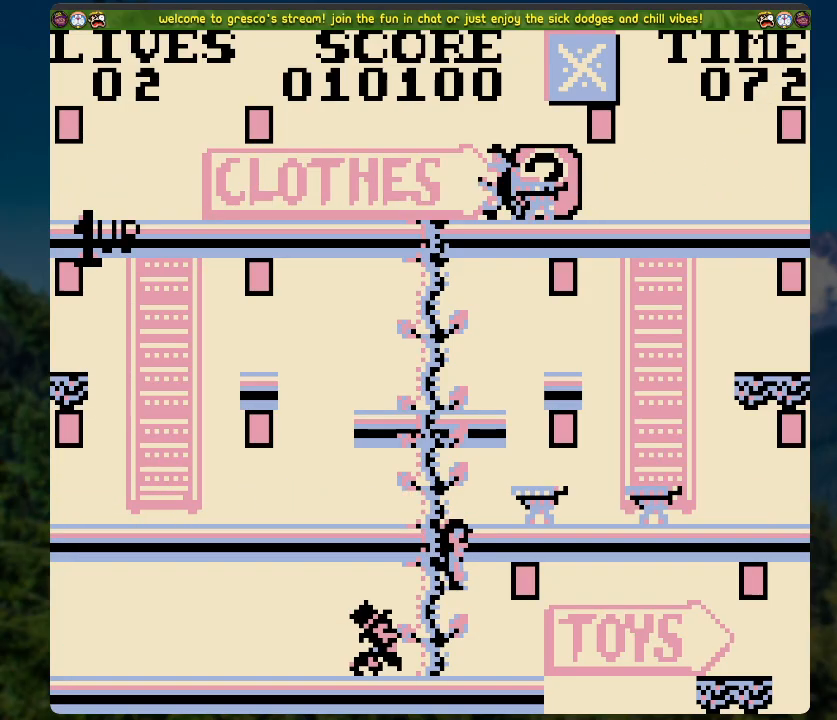
{"buttons": [], "left_stick": "center", "right_stick": "center", "events": []}
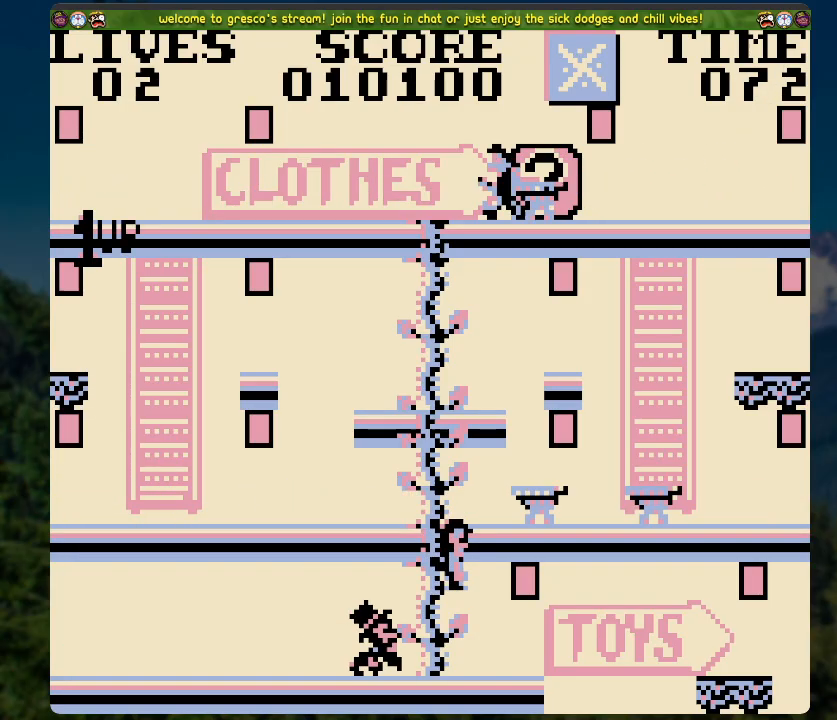
{"buttons": [], "left_stick": "center", "right_stick": "center", "events": []}
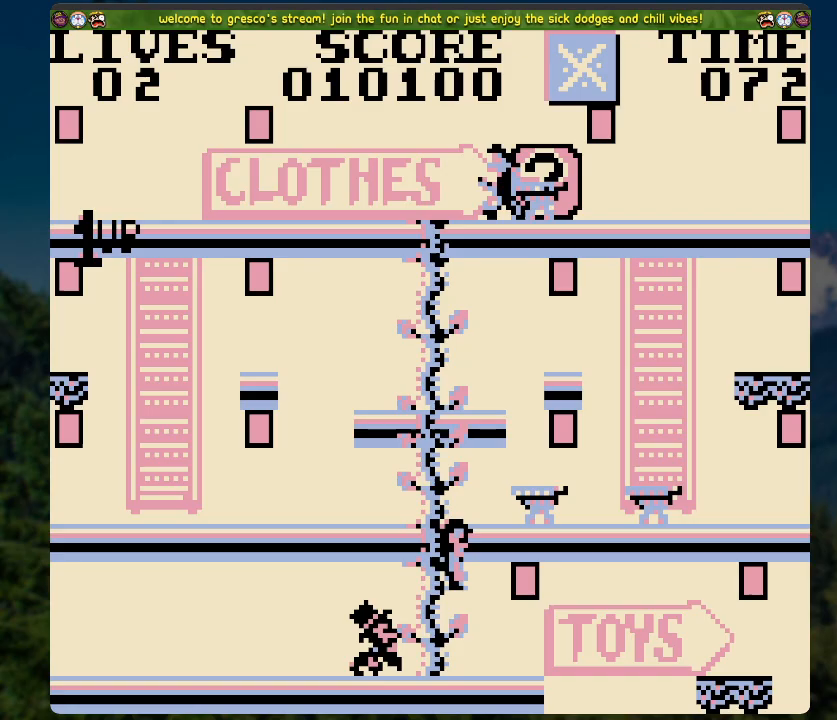
{"buttons": [], "left_stick": "center", "right_stick": "center", "events": []}
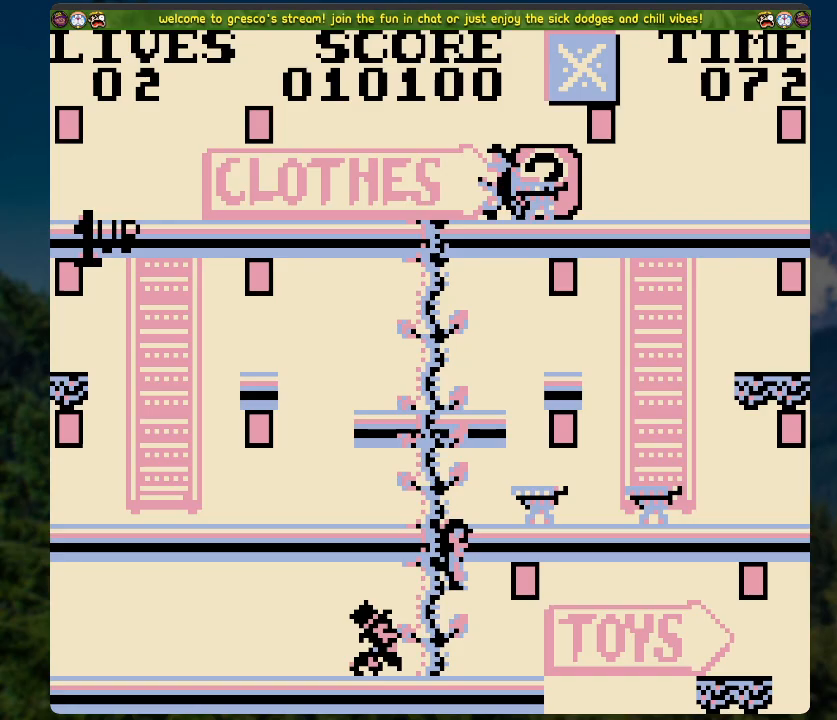
{"buttons": [], "left_stick": "center", "right_stick": "center", "events": []}
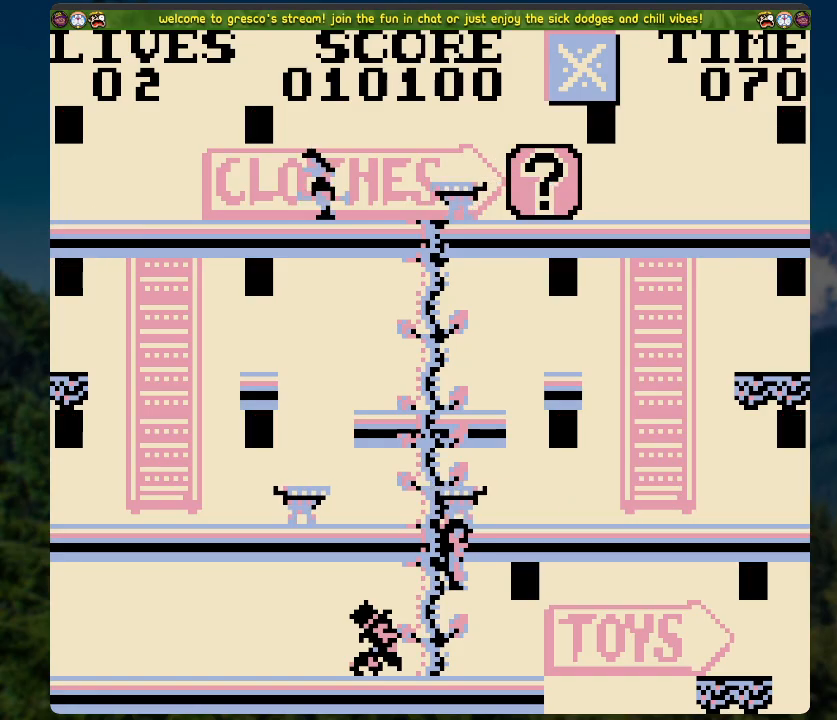
{"buttons": [], "left_stick": "center", "right_stick": "center", "events": []}
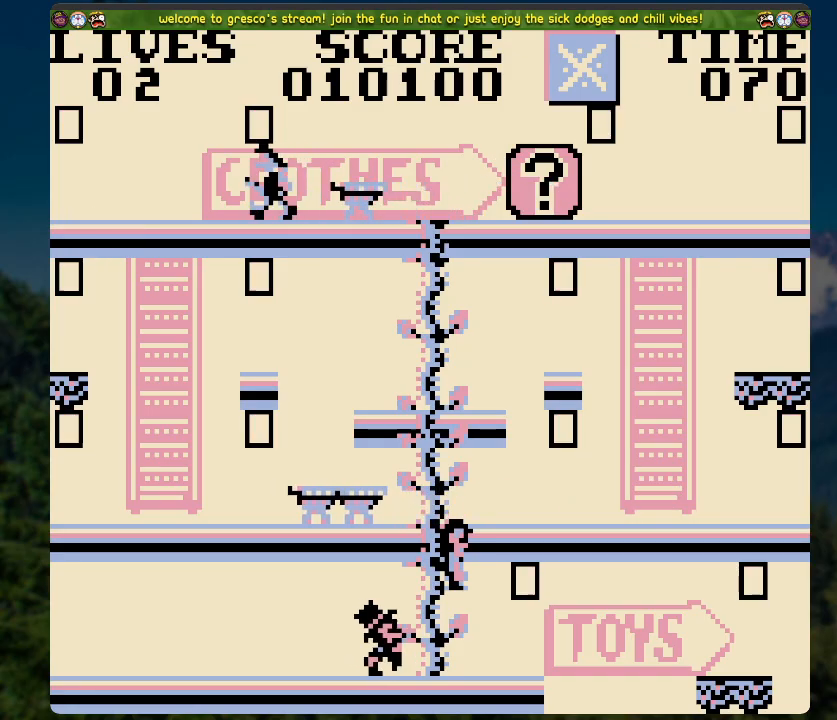
{"buttons": ["DPAD_LEFT"], "left_stick": "center", "right_stick": "center", "events": [[452, "DPAD_LEFT", "down"]]}
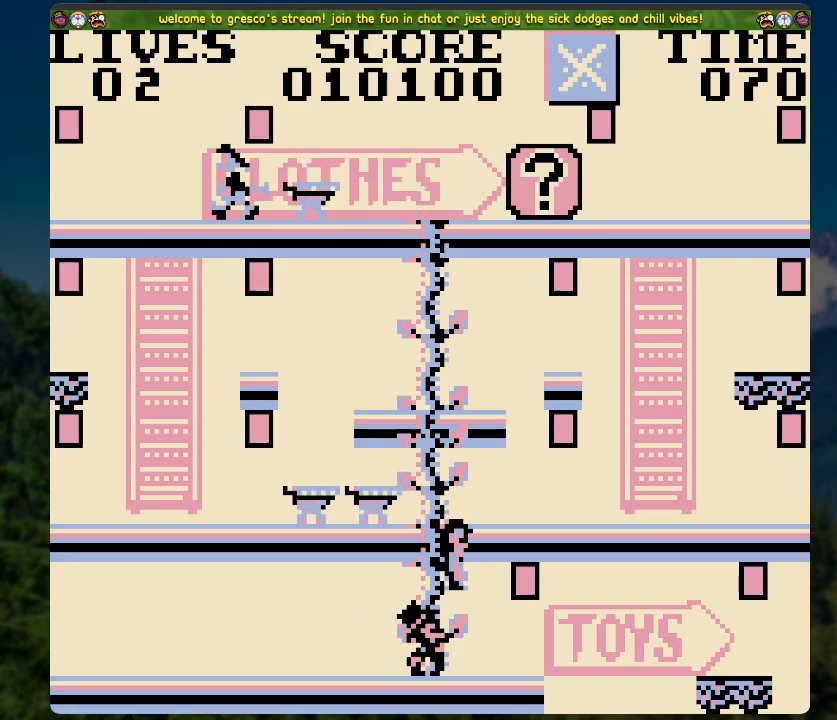
{"buttons": [], "left_stick": "center", "right_stick": "center", "events": [[17, "DPAD_LEFT", "up"]]}
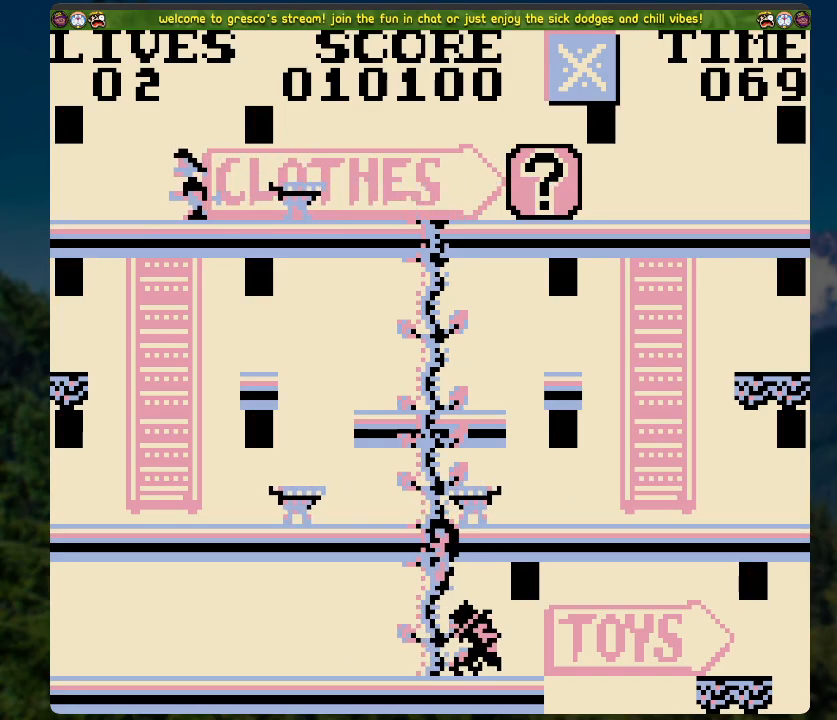
{"buttons": [], "left_stick": "center", "right_stick": "center", "events": [[51, "DPAD_LEFT", "down"], [101, "DPAD_LEFT", "up"]]}
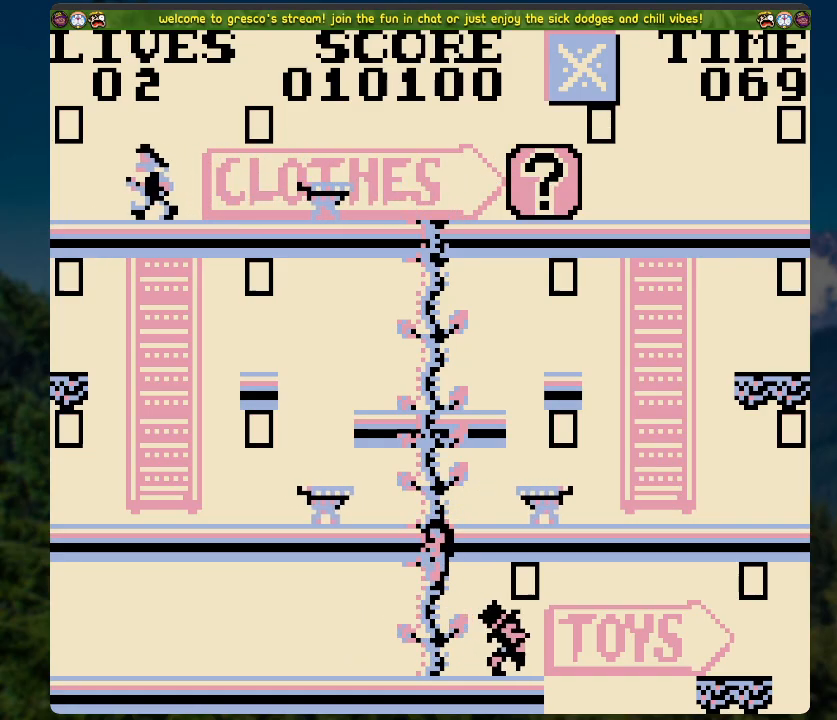
{"buttons": [], "left_stick": "center", "right_stick": "center", "events": []}
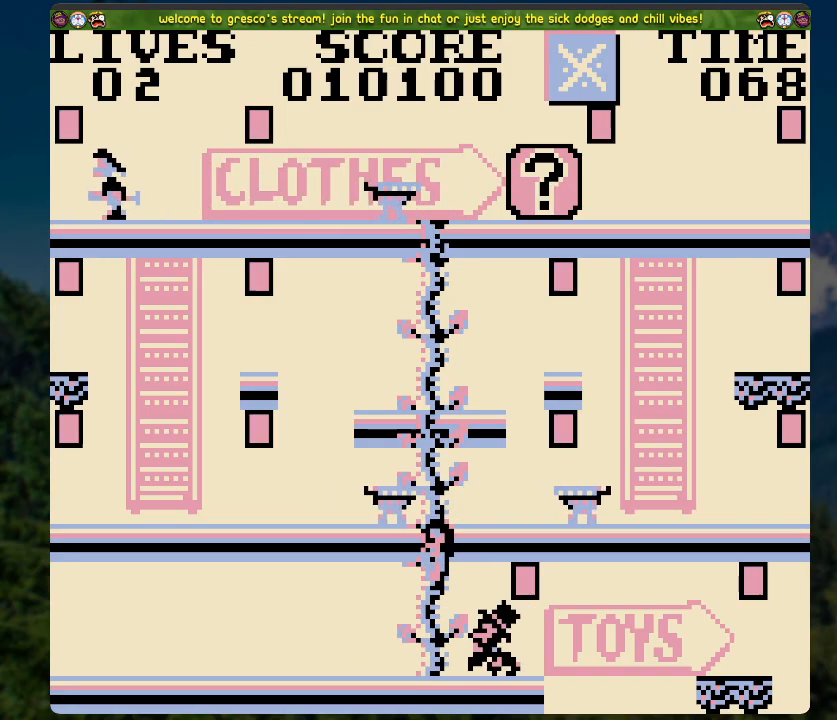
{"buttons": [], "left_stick": "center", "right_stick": "center", "events": []}
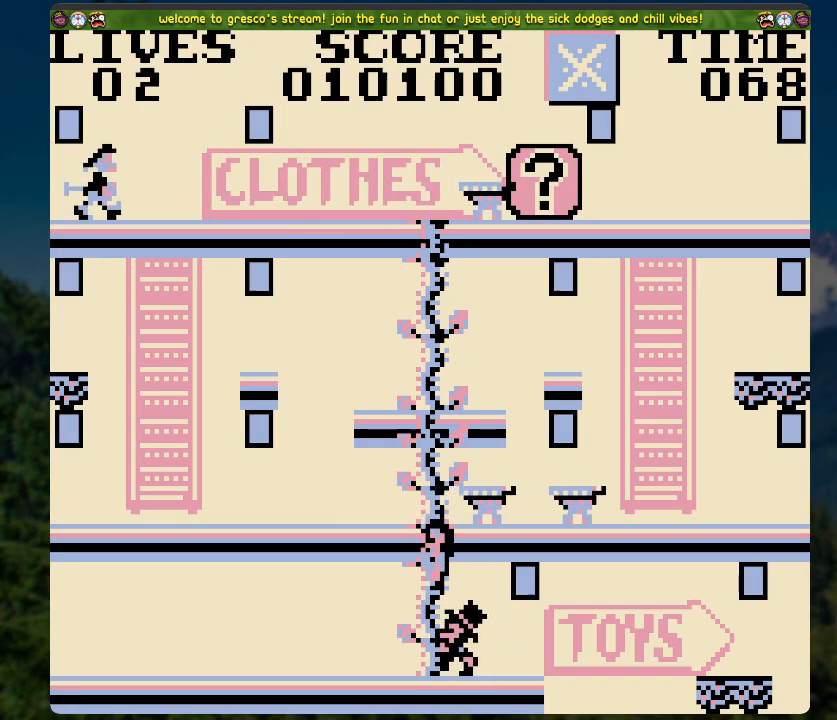
{"buttons": [], "left_stick": "center", "right_stick": "center", "events": []}
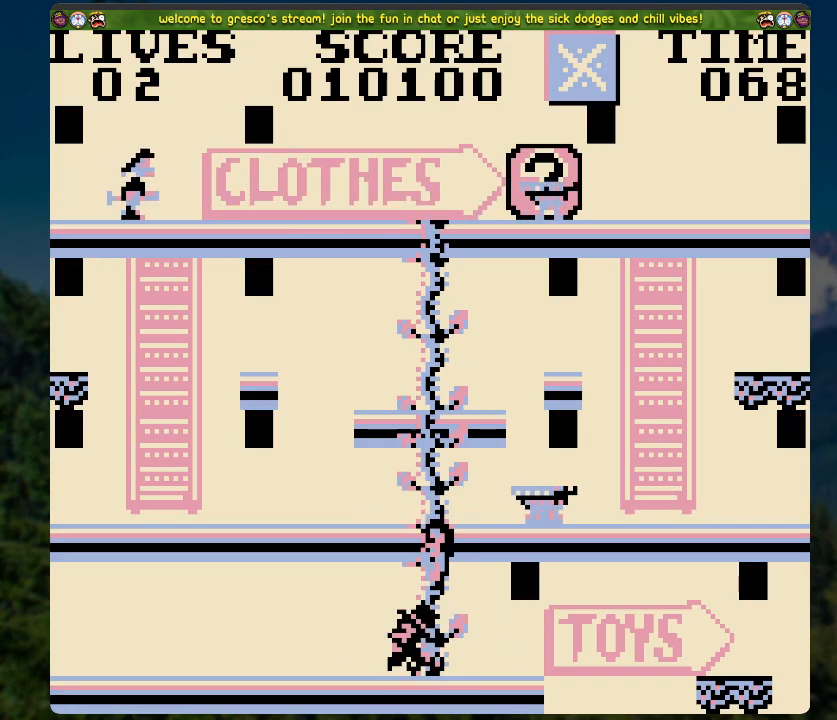
{"buttons": [], "left_stick": "center", "right_stick": "center", "events": [[318, "DPAD_RIGHT", "down"], [485, "DPAD_RIGHT", "up"]]}
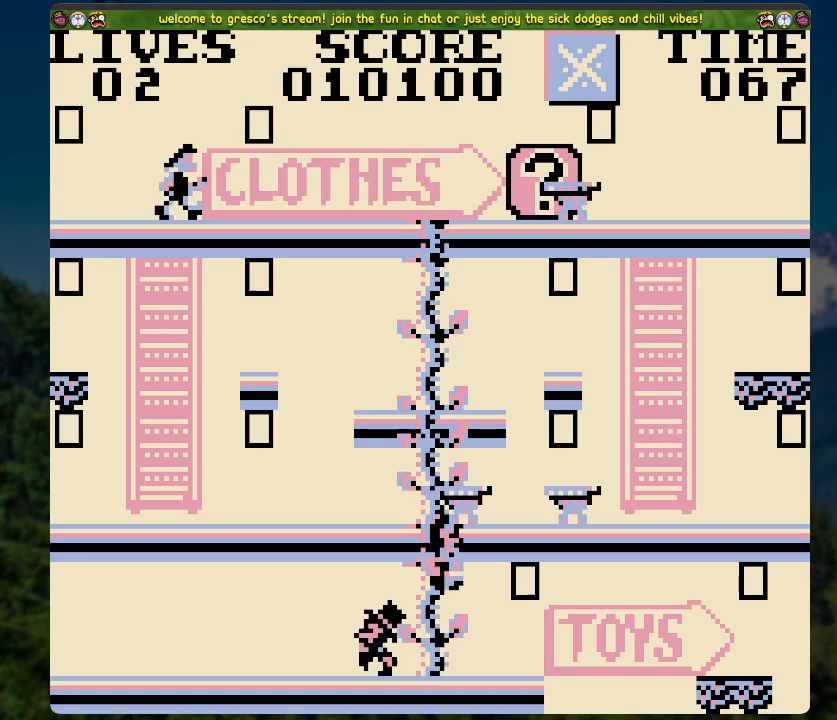
{"buttons": [], "left_stick": "center", "right_stick": "center", "events": [[251, "DPAD_RIGHT", "down"], [351, "DPAD_RIGHT", "up"]]}
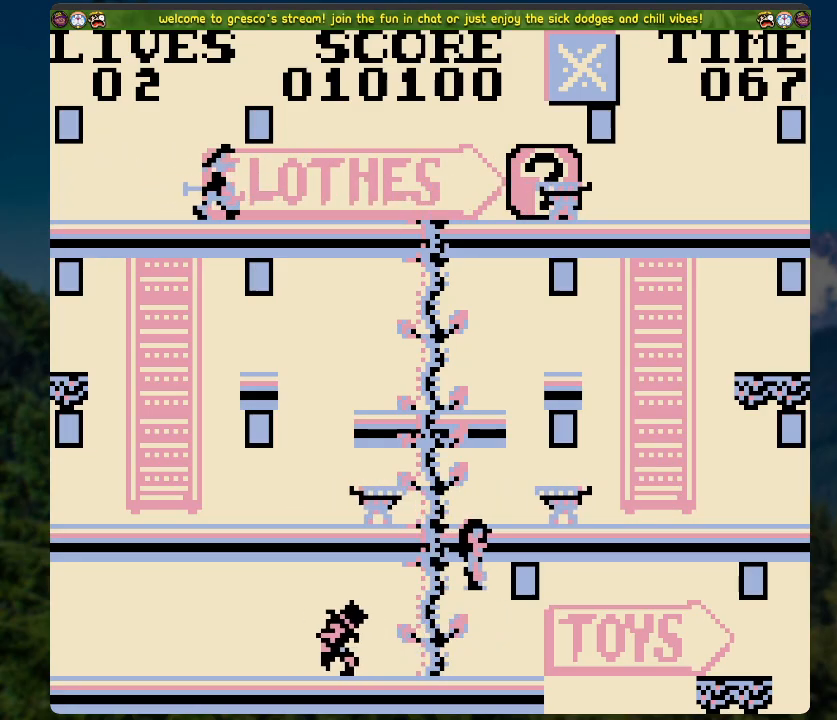
{"buttons": [], "left_stick": "center", "right_stick": "center", "events": [[134, "DPAD_RIGHT", "down"], [234, "DPAD_RIGHT", "up"]]}
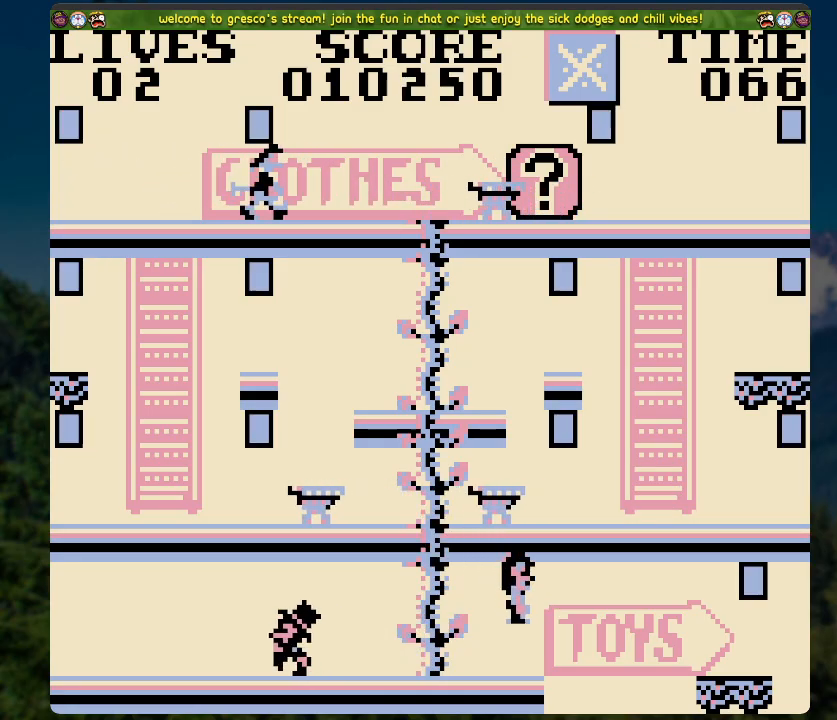
{"buttons": [], "left_stick": "center", "right_stick": "center", "events": []}
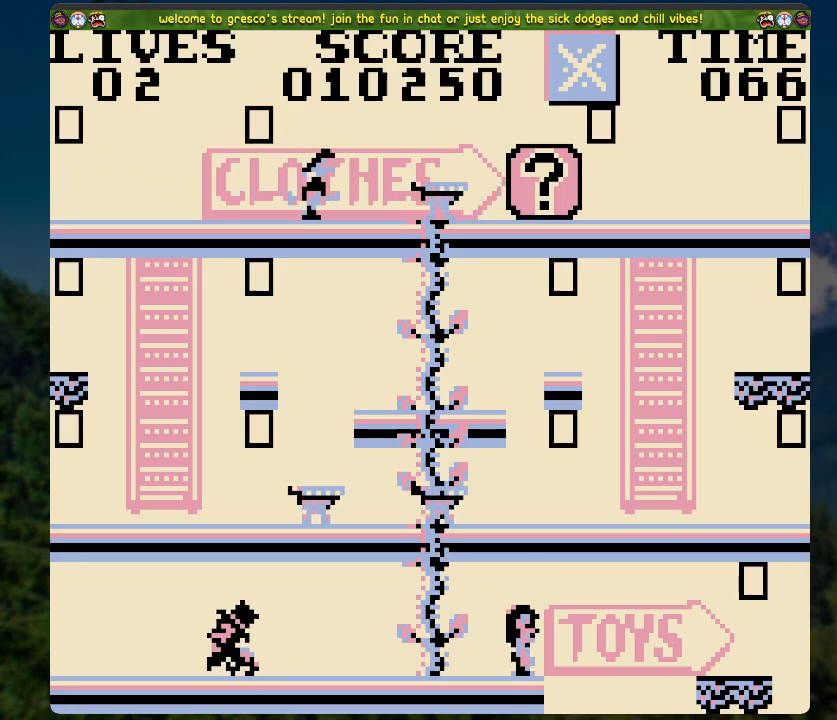
{"buttons": [], "left_stick": "center", "right_stick": "center", "events": [[101, "DPAD_LEFT", "down"], [268, "DPAD_LEFT", "up"]]}
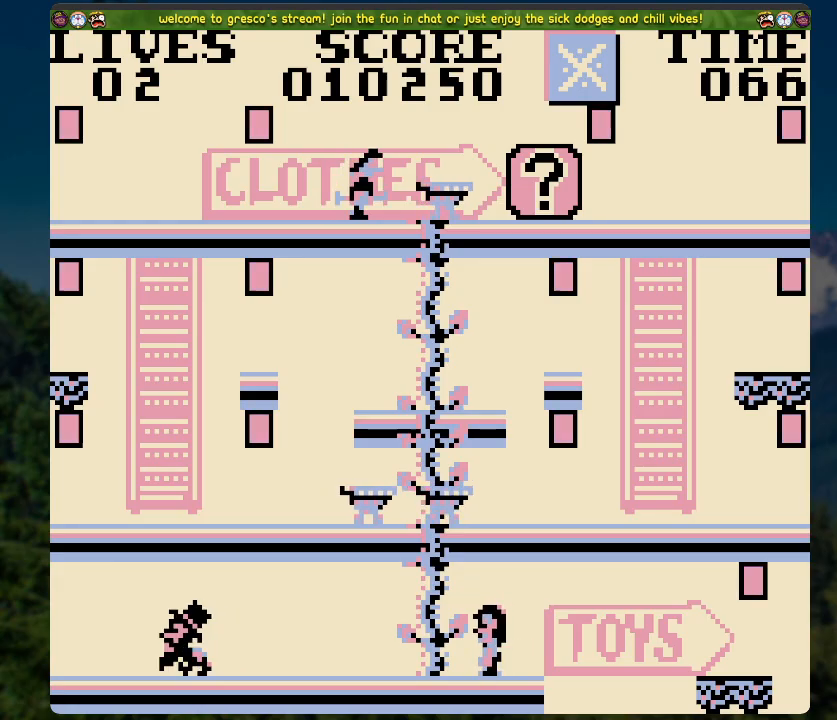
{"buttons": ["A", "DPAD_RIGHT"], "left_stick": "center", "right_stick": "center", "events": [[134, "DPAD_RIGHT", "down"], [385, "A", "down"]]}